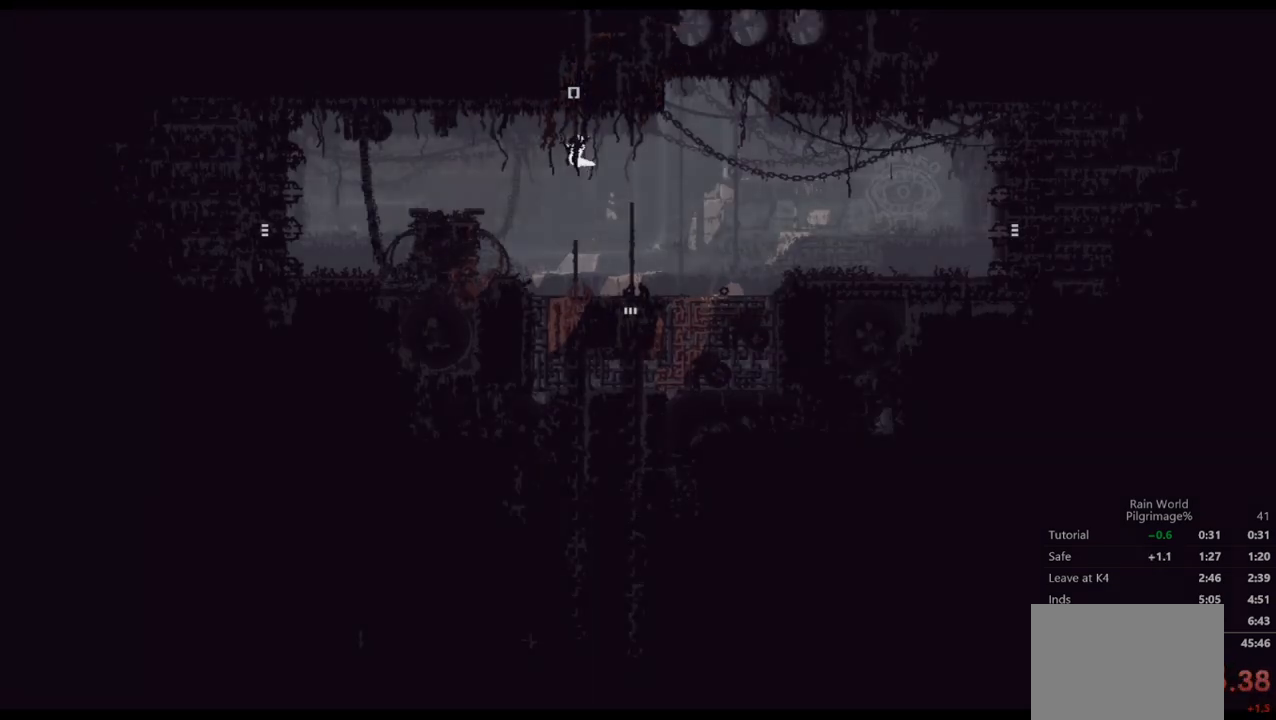
Gameplay with a controller (Xbox layout); each line is a JSON object with the inputs held at the frame after it. "events" lists button and stick changes between this image and that frame as [ms after this image, input, new state], when the widget could be followed in between. Not read: L1 L3 R1 R3 right_stick.
{"buttons": ["A"], "left_stick": "up", "events": [[33, "A", "up"], [367, "A", "down"]]}
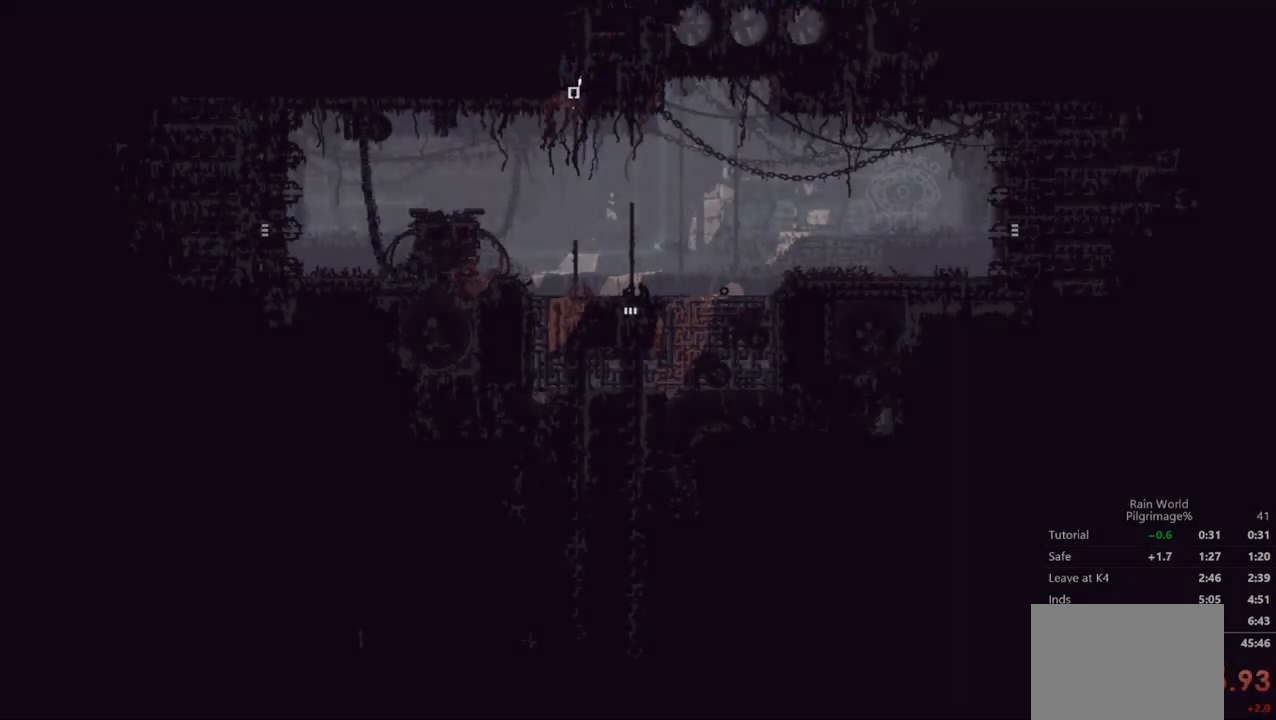
{"buttons": [], "left_stick": "up", "events": [[133, "A", "up"], [333, "R2", "down"], [433, "R2", "up"]]}
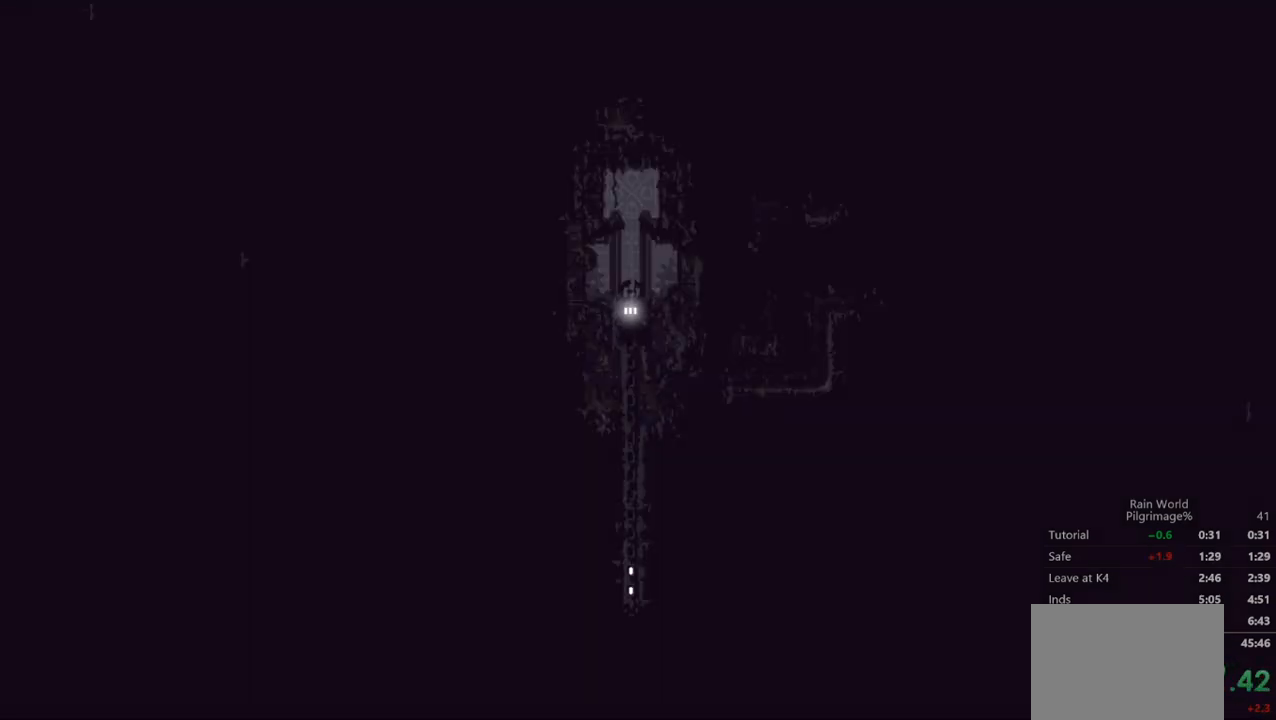
{"buttons": [], "left_stick": "up", "events": []}
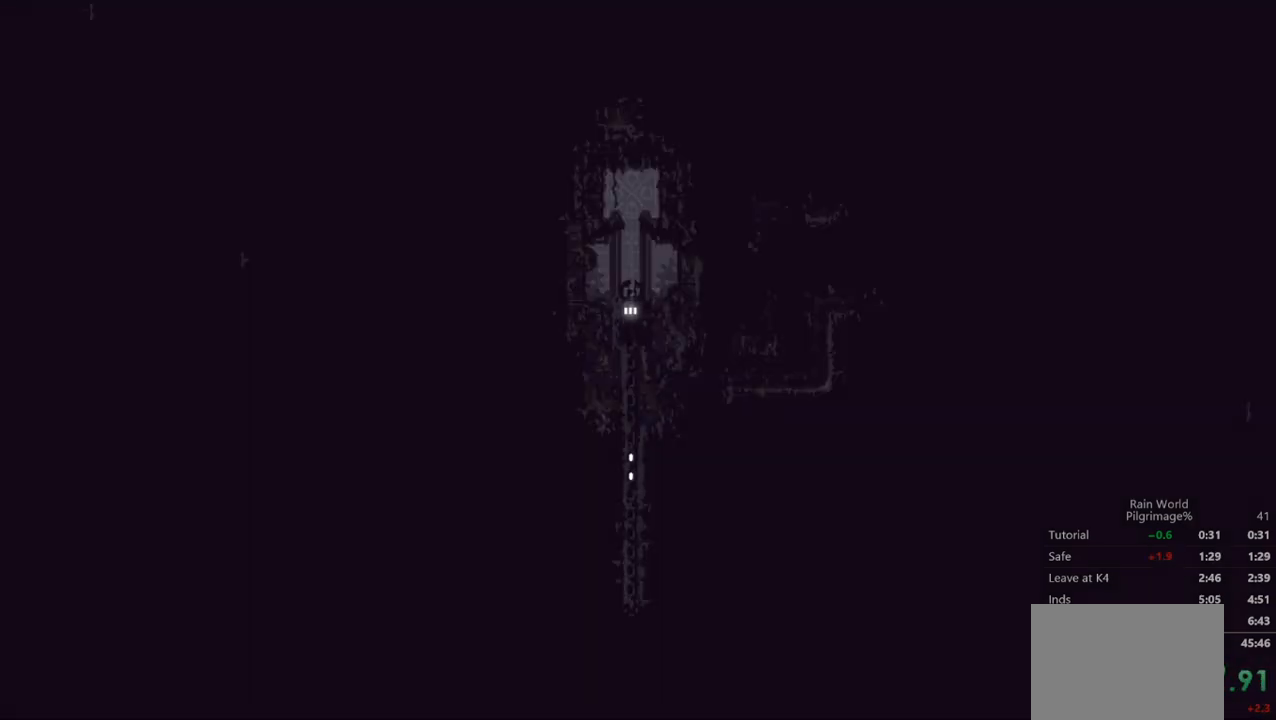
{"buttons": [], "left_stick": "up", "events": []}
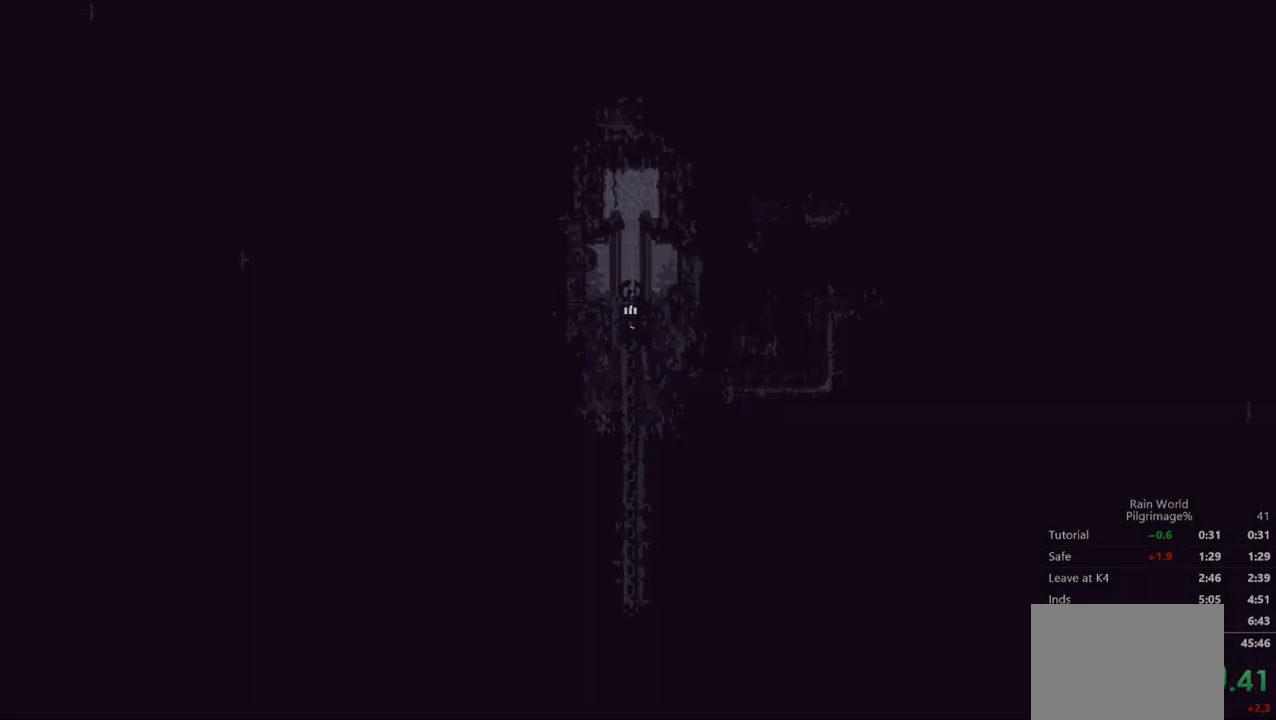
{"buttons": ["A"], "left_stick": "up-left", "events": [[100, "A", "down"], [467, "left_stick", "up-left"]]}
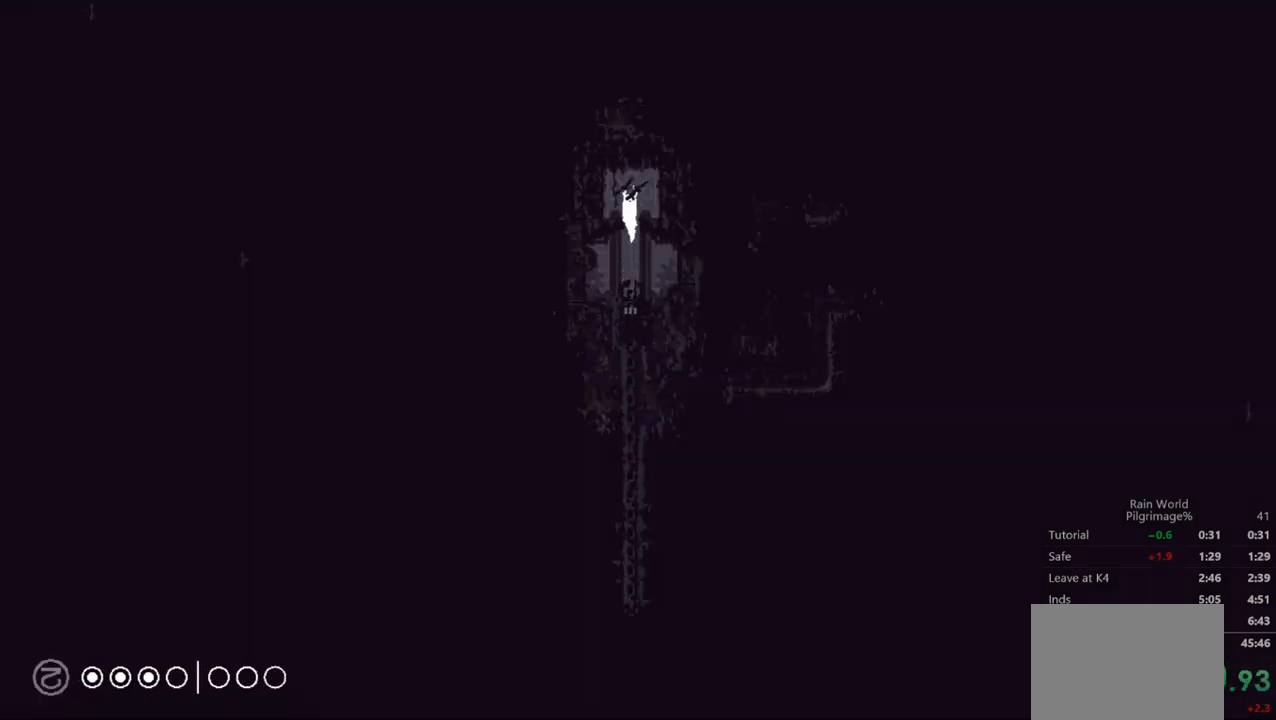
{"buttons": [], "left_stick": "center", "events": [[167, "A", "up"], [333, "left_stick", "center"]]}
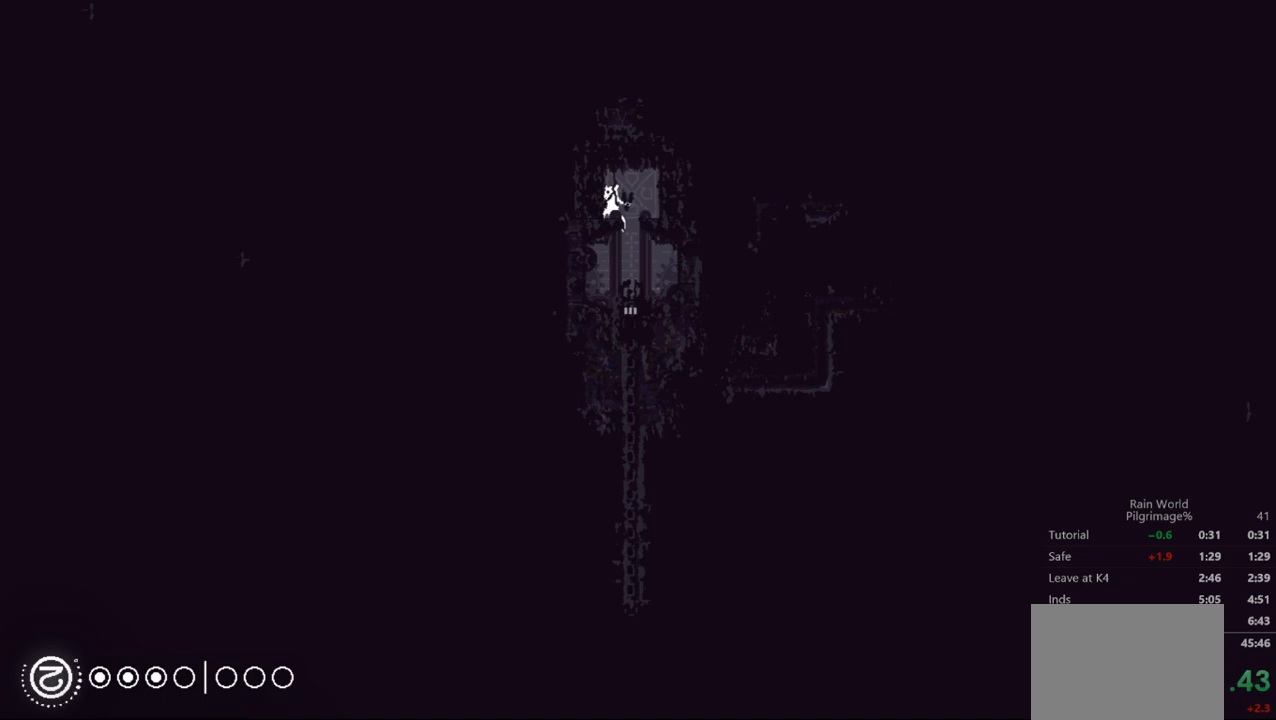
{"buttons": [], "left_stick": "center", "events": []}
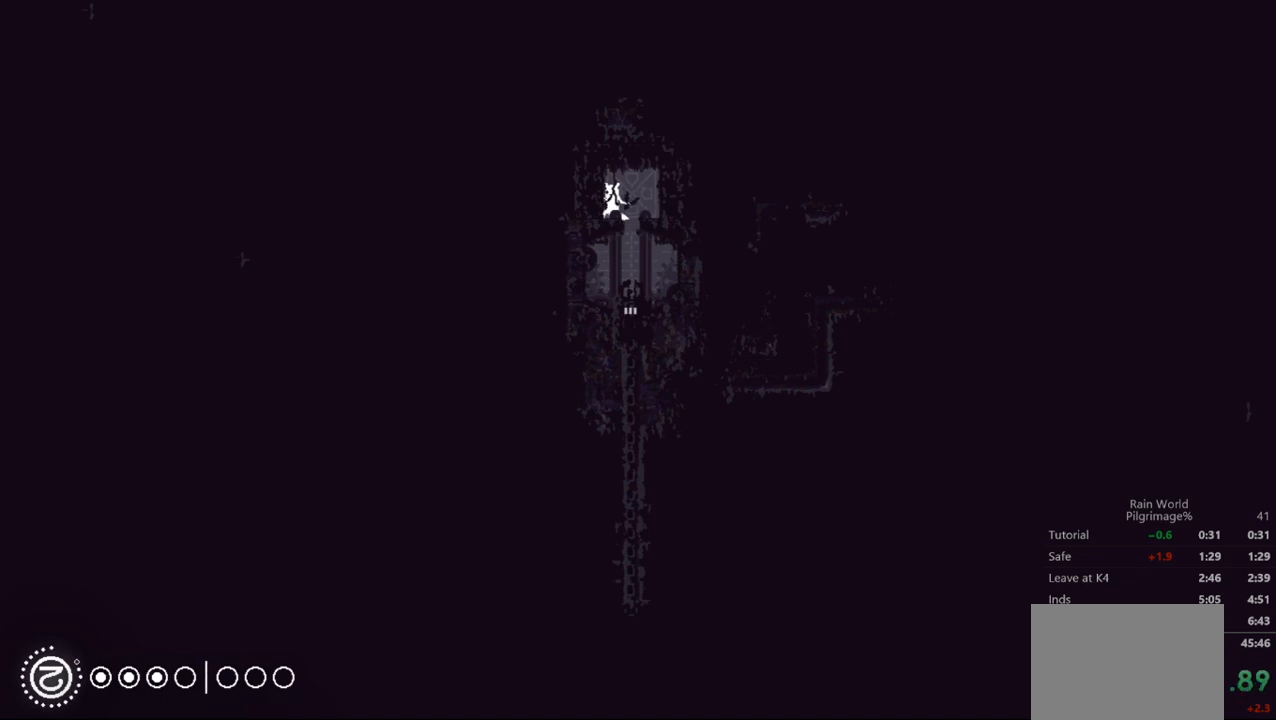
{"buttons": [], "left_stick": "down", "events": [[233, "left_stick", "right"], [500, "left_stick", "down"]]}
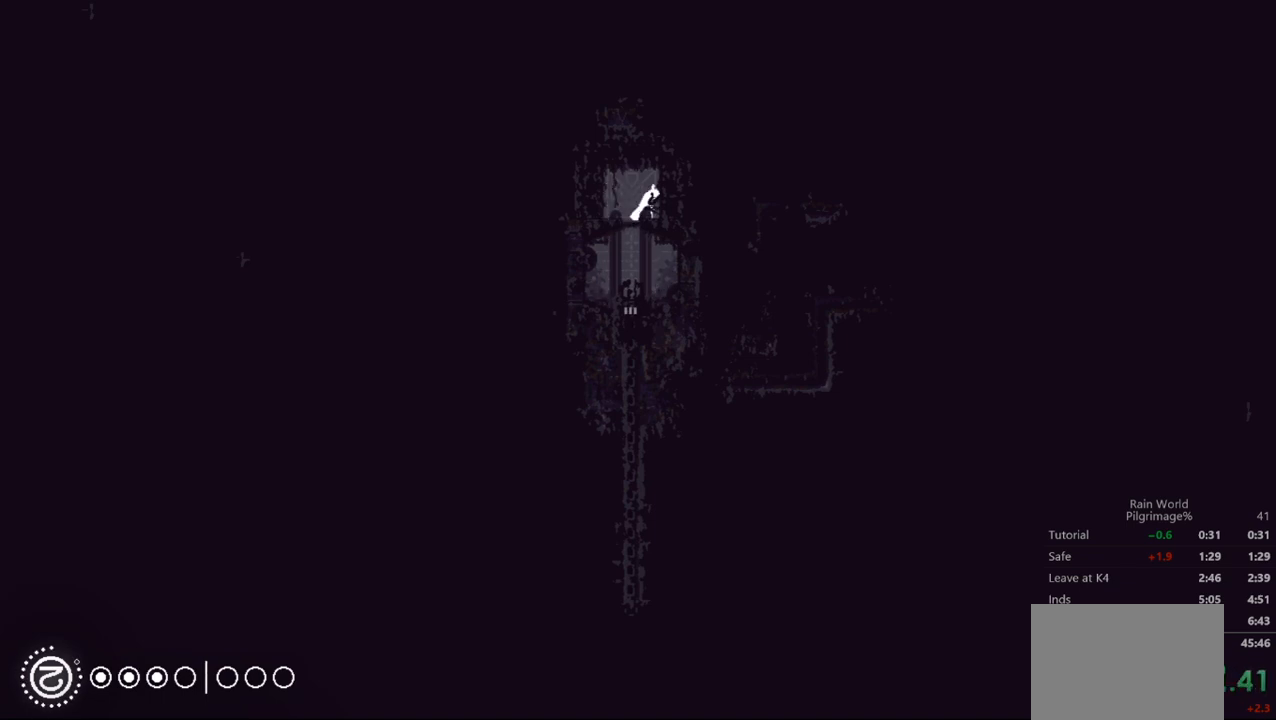
{"buttons": [], "left_stick": "center", "events": [[133, "left_stick", "center"]]}